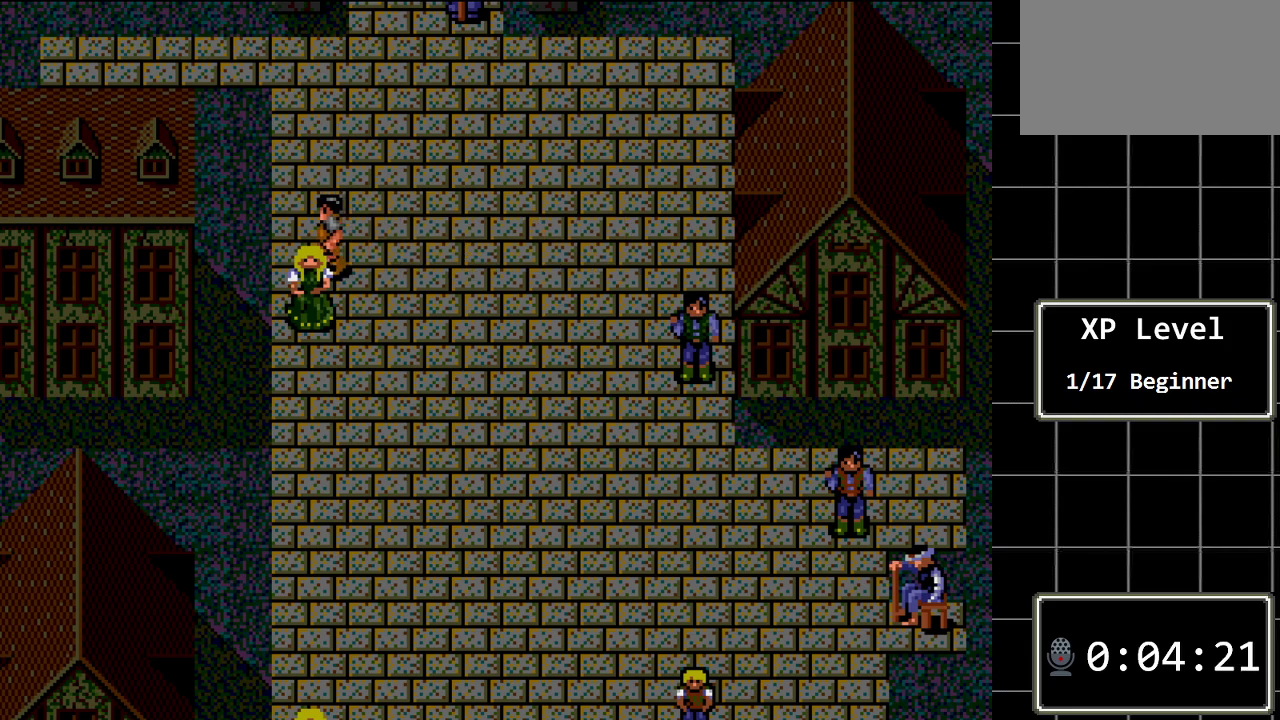
Gameplay with a controller (Xbox layout); each line is a JSON object with the inputs held at the frame after it. "events" lists button and stick changes between this image and that frame as [ms after this image, input, new state], when the widget could be followed in between. Not read: L1 L2 L3 R1 R2 R3.
{"buttons": [], "events": [[17, "DPAD_DOWN", "down"], [333, "DPAD_DOWN", "up"]]}
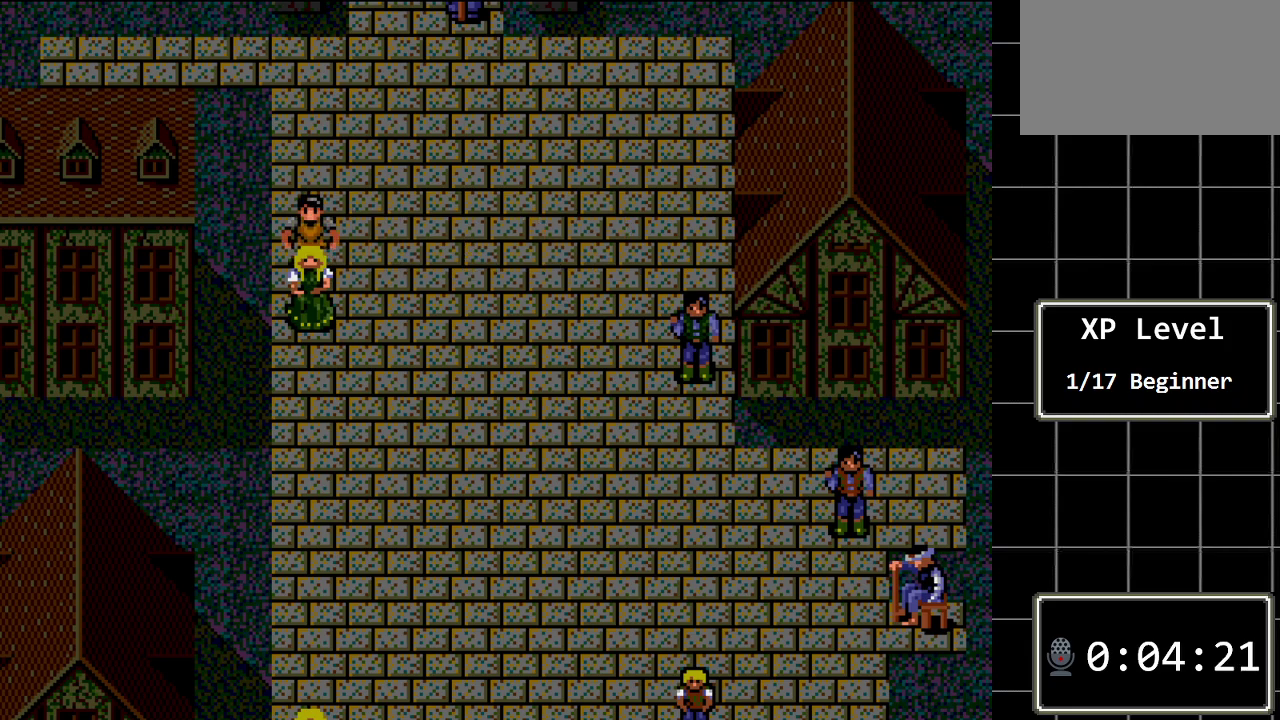
{"buttons": [], "events": [[133, "DPAD_RIGHT", "down"], [283, "DPAD_RIGHT", "up"]]}
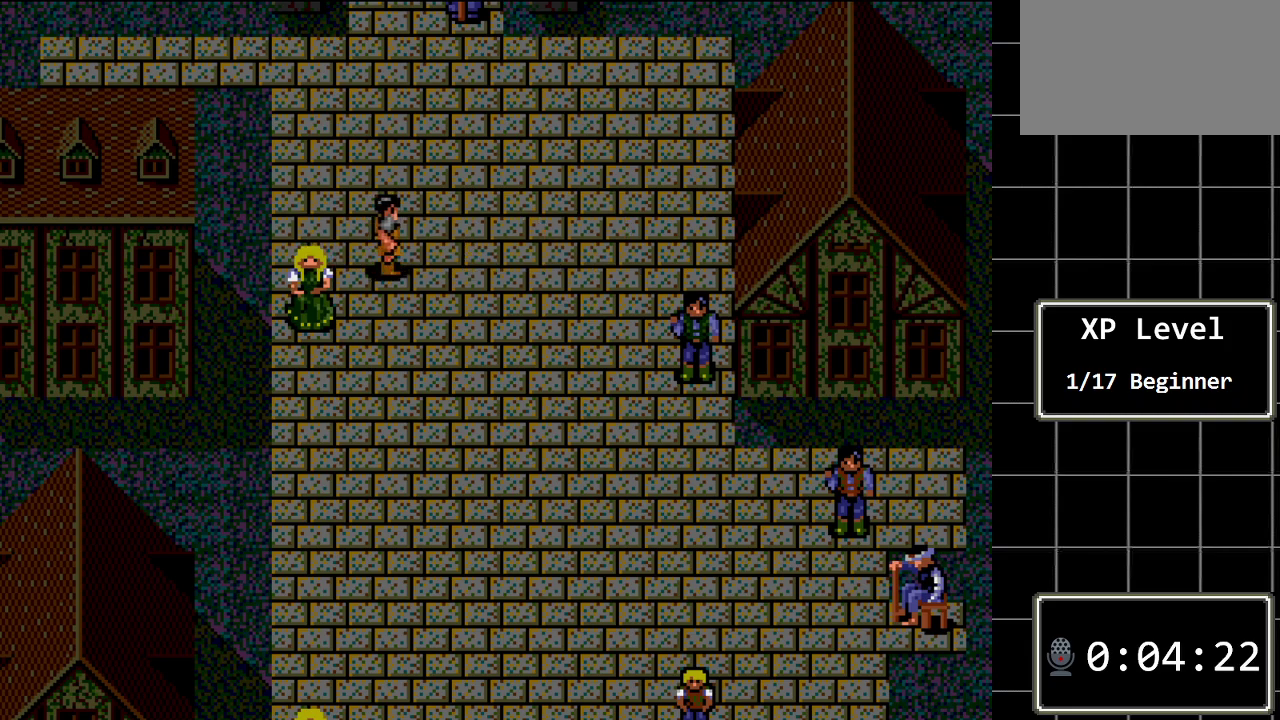
{"buttons": ["A"], "events": [[17, "DPAD_LEFT", "down"], [167, "DPAD_LEFT", "up"], [267, "DPAD_DOWN", "down"], [467, "A", "down"], [483, "DPAD_DOWN", "up"]]}
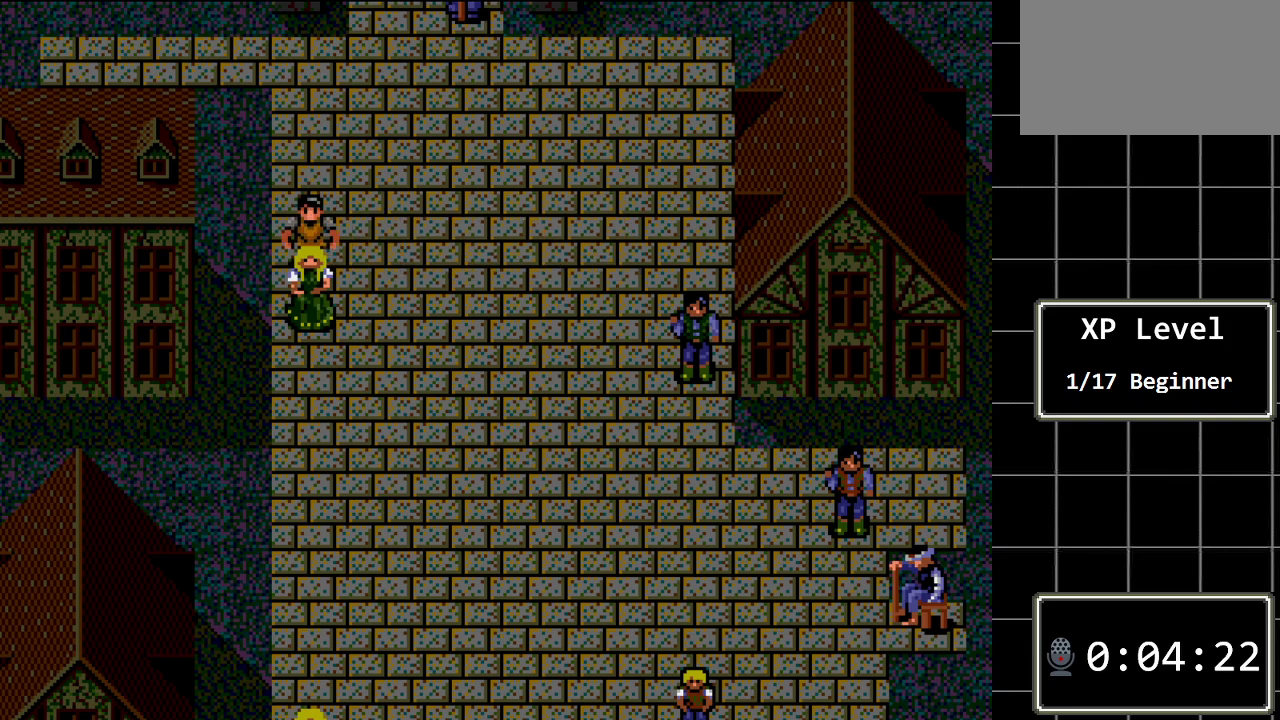
{"buttons": ["A"], "events": [[183, "A", "up"], [283, "A", "down"], [400, "A", "up"], [500, "A", "down"]]}
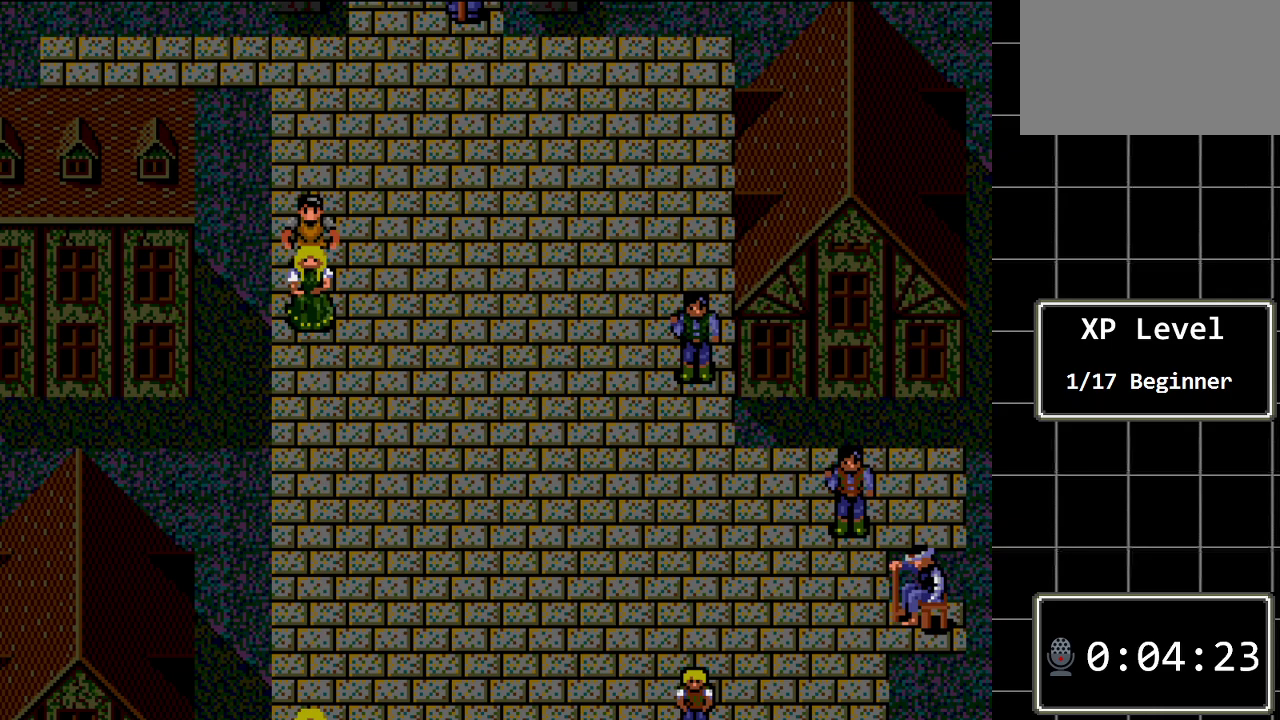
{"buttons": [], "events": [[100, "A", "up"], [167, "A", "down"], [283, "A", "up"]]}
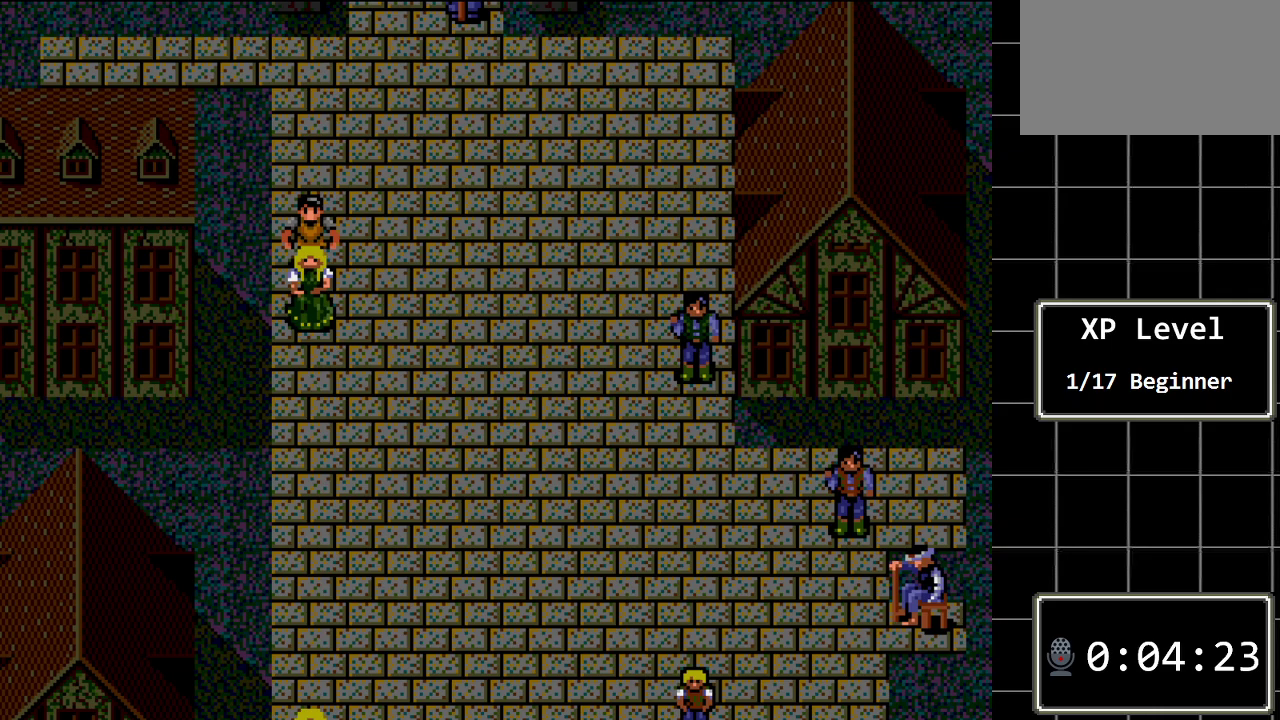
{"buttons": [], "events": [[150, "DPAD_RIGHT", "down"], [400, "DPAD_RIGHT", "up"]]}
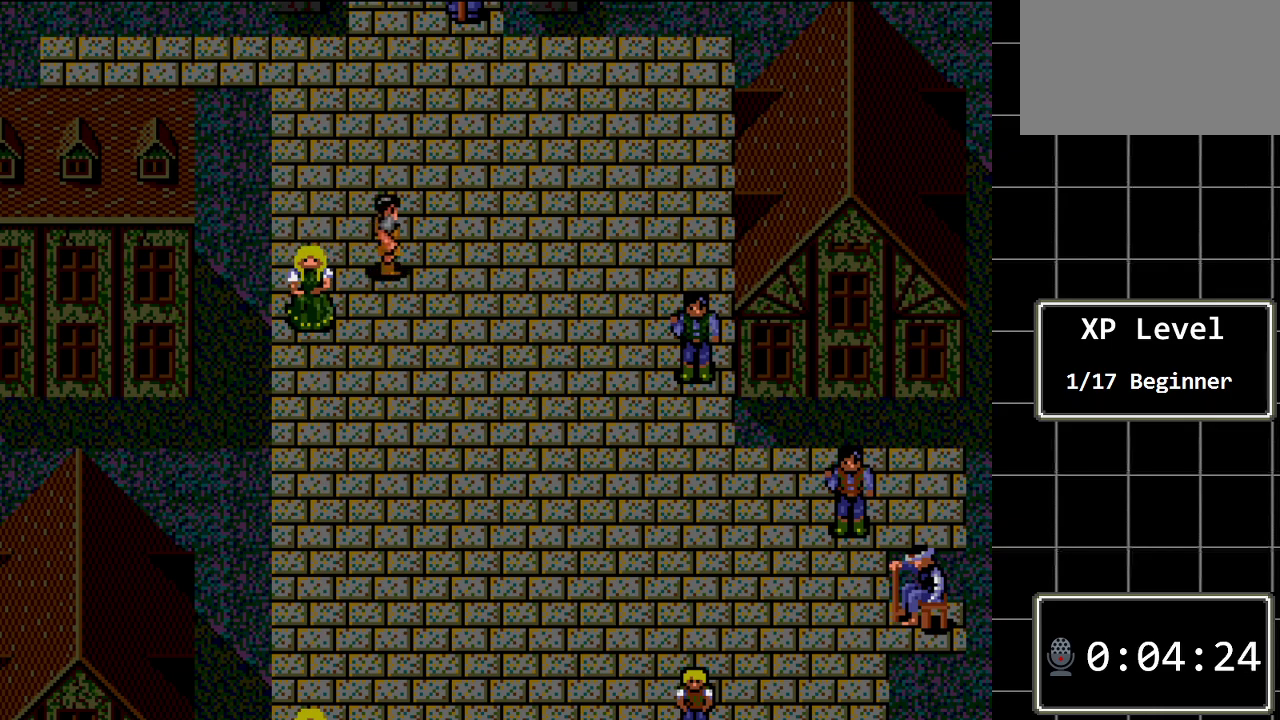
{"buttons": ["DPAD_RIGHT"], "events": [[483, "DPAD_RIGHT", "down"]]}
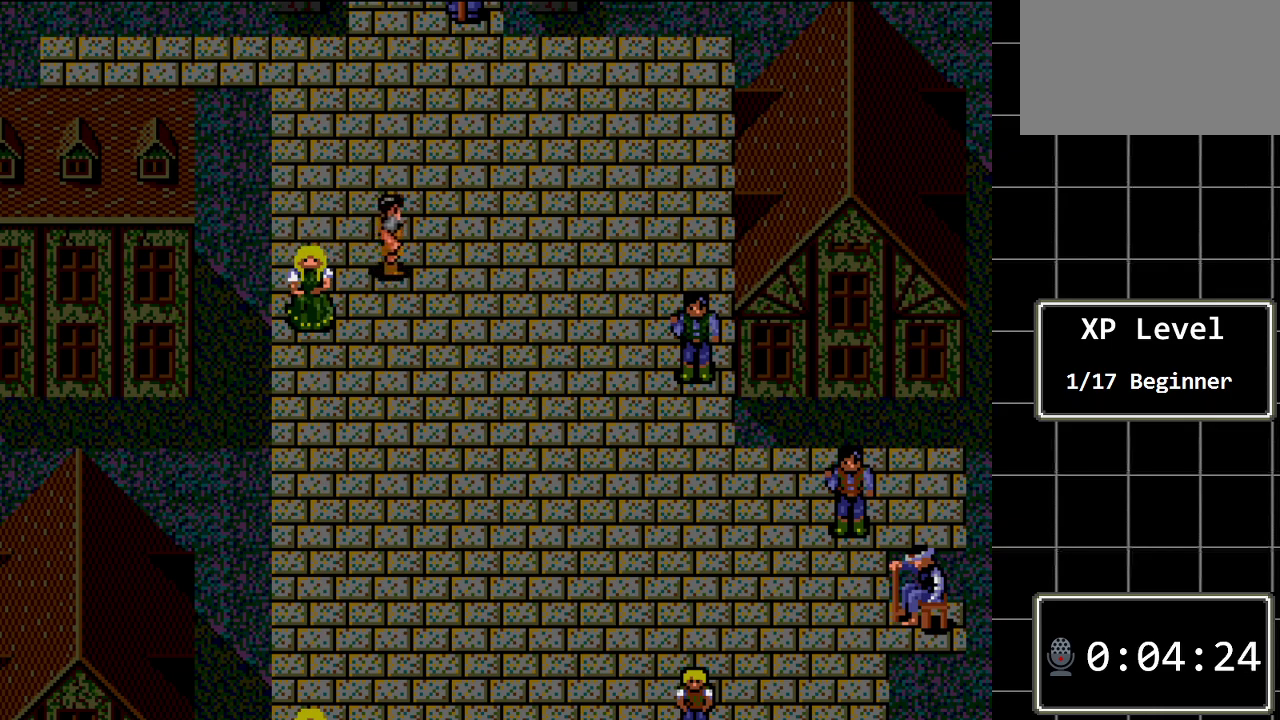
{"buttons": [], "events": [[133, "DPAD_RIGHT", "up"]]}
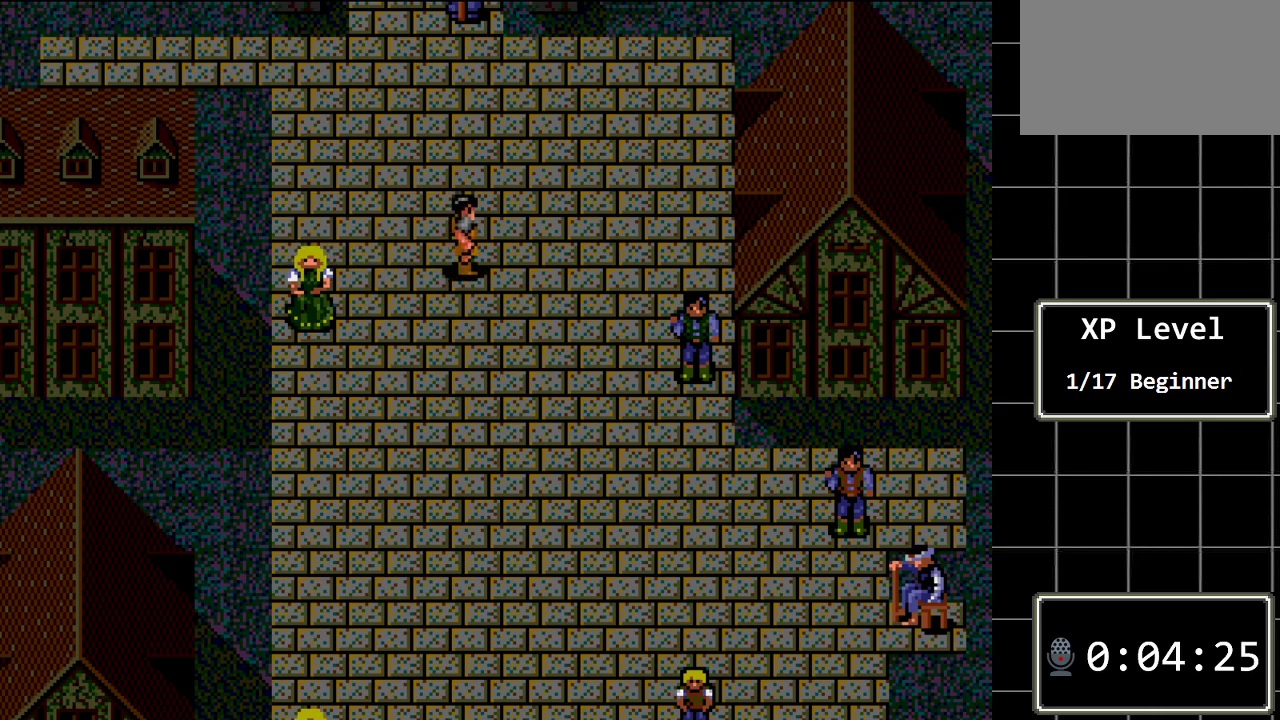
{"buttons": [], "events": []}
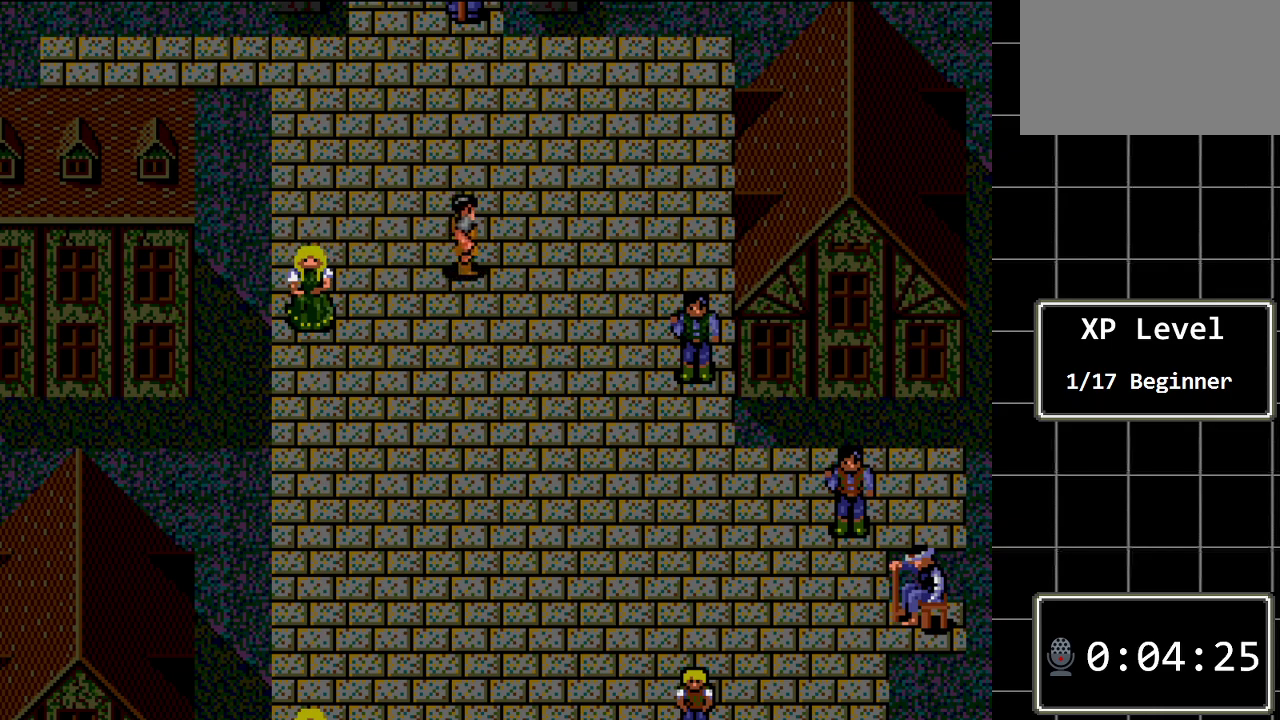
{"buttons": [], "events": [[183, "DPAD_DOWN", "down"], [317, "DPAD_DOWN", "up"]]}
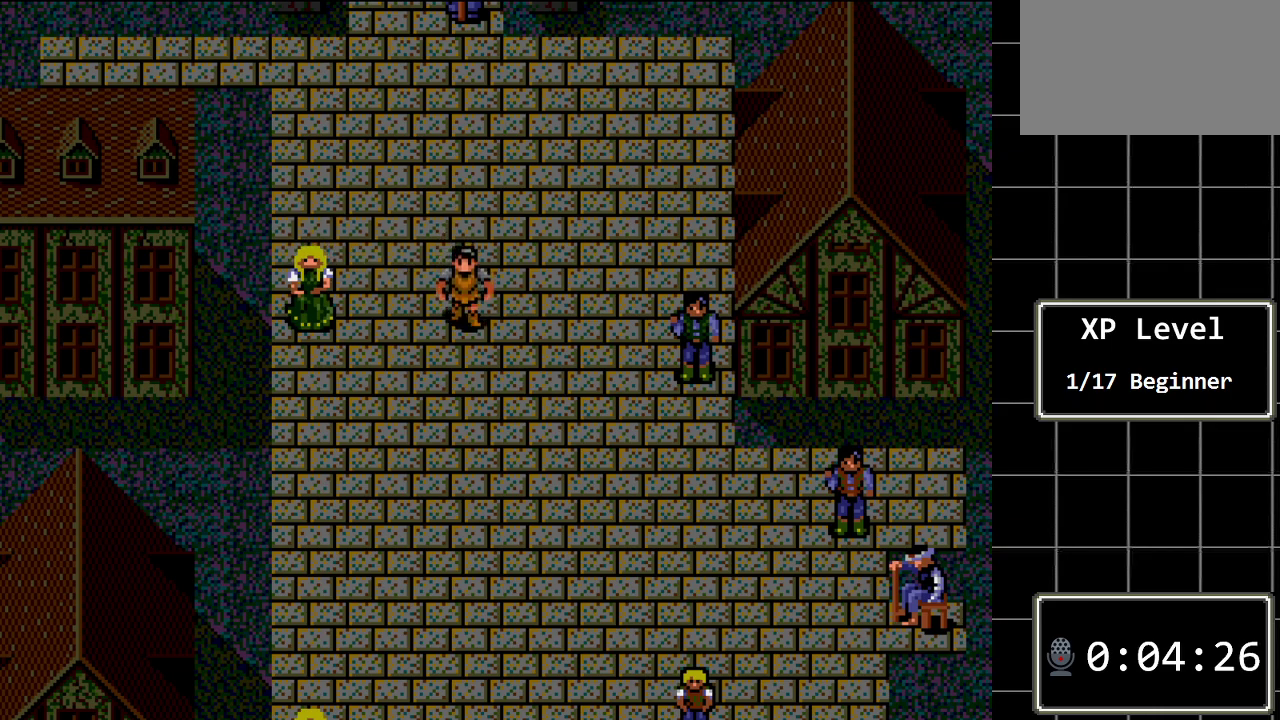
{"buttons": [], "events": [[67, "DPAD_RIGHT", "down"], [200, "DPAD_RIGHT", "up"]]}
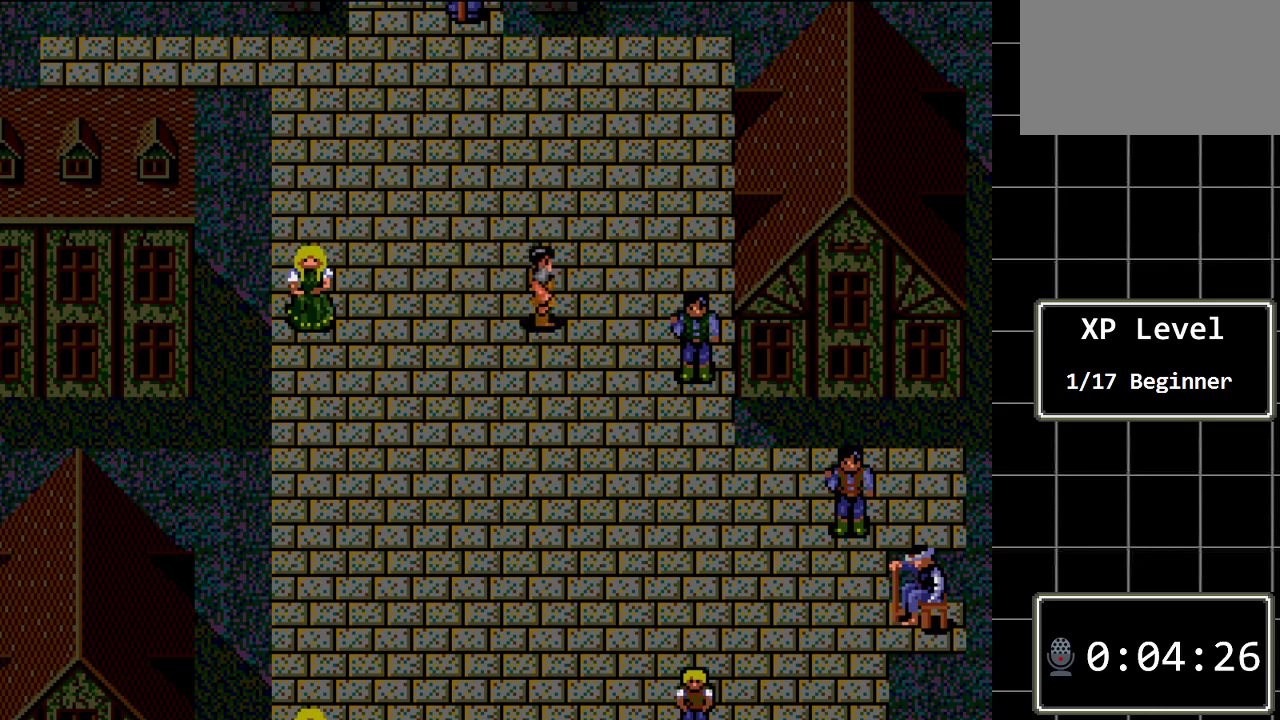
{"buttons": [], "events": []}
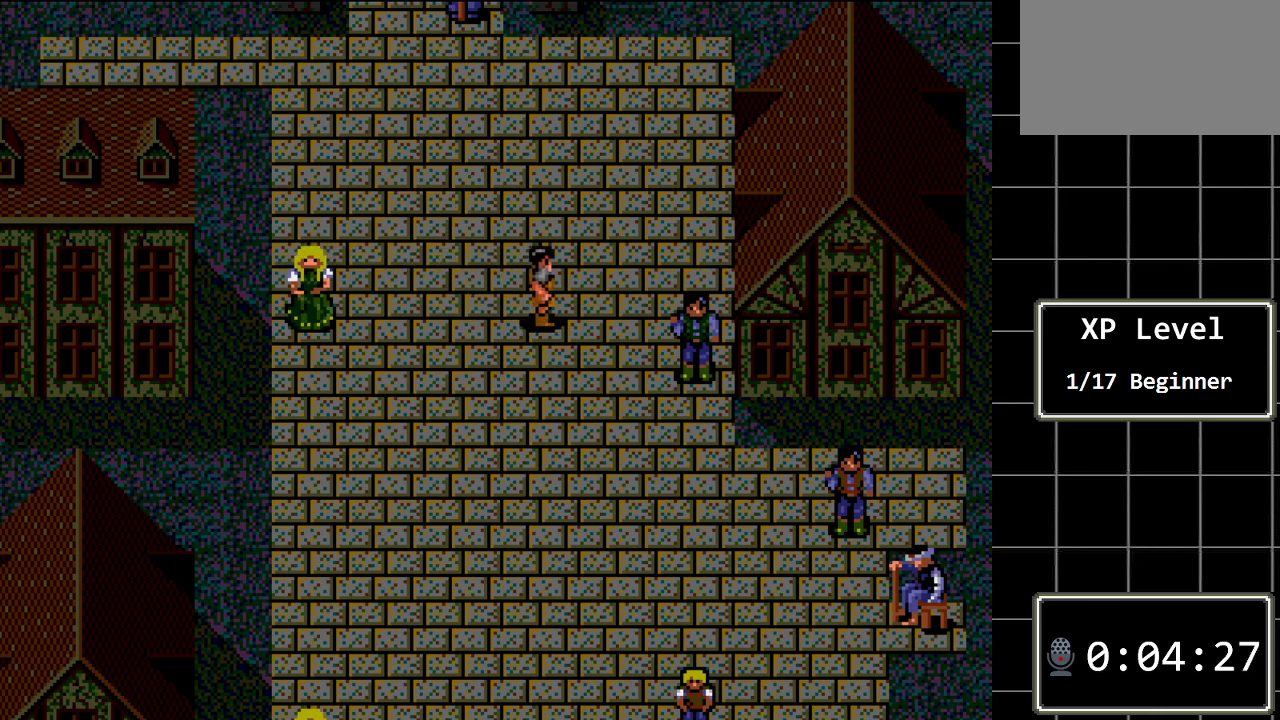
{"buttons": ["DPAD_LEFT"], "events": [[100, "DPAD_LEFT", "down"]]}
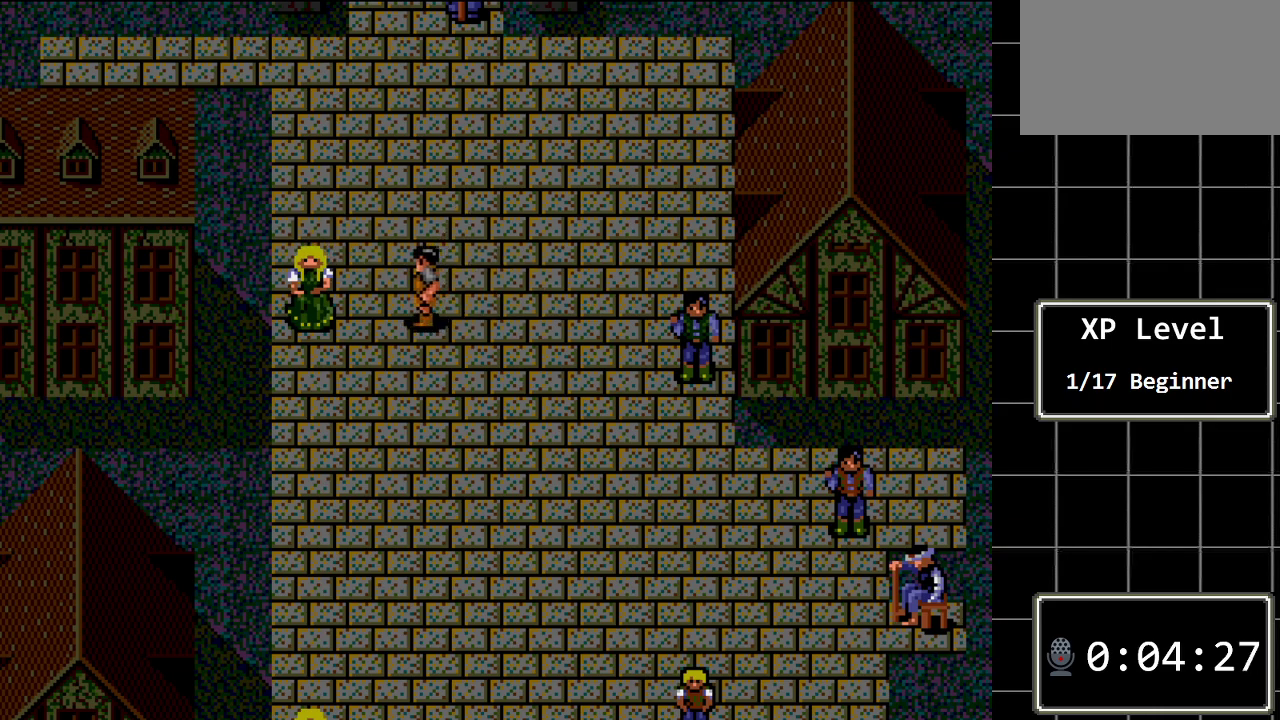
{"buttons": [], "events": [[300, "DPAD_LEFT", "up"]]}
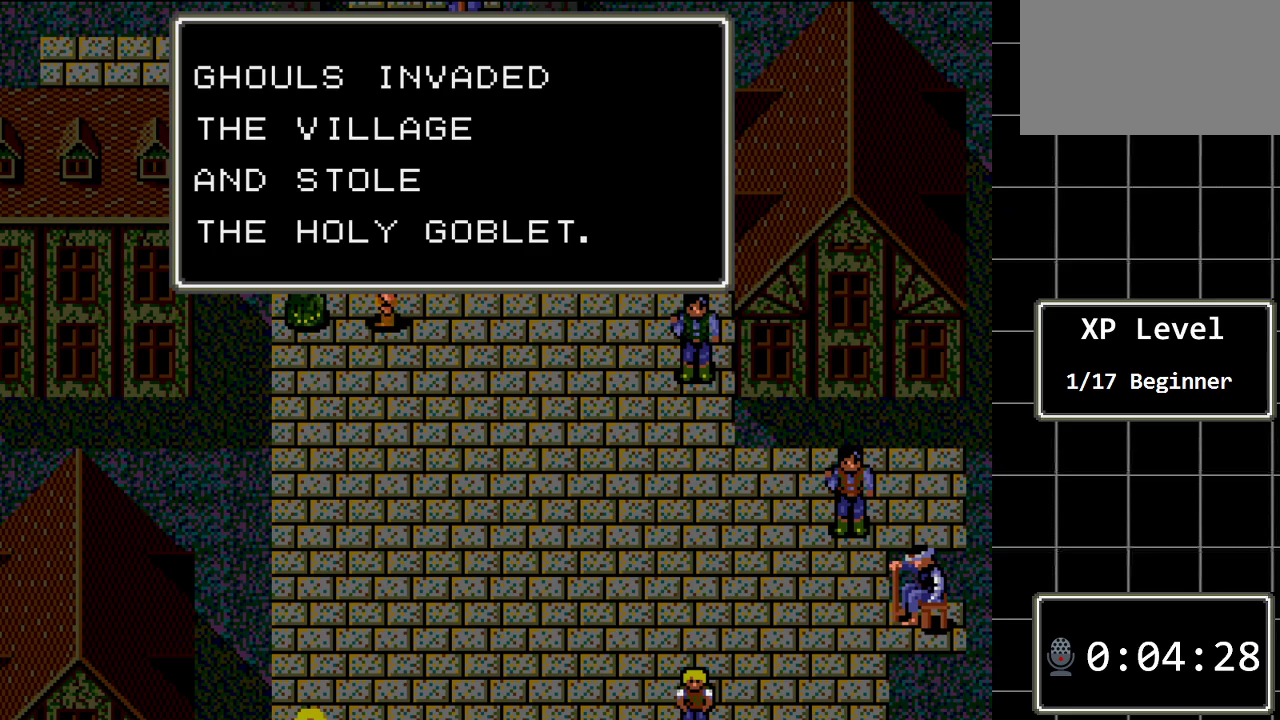
{"buttons": [], "events": []}
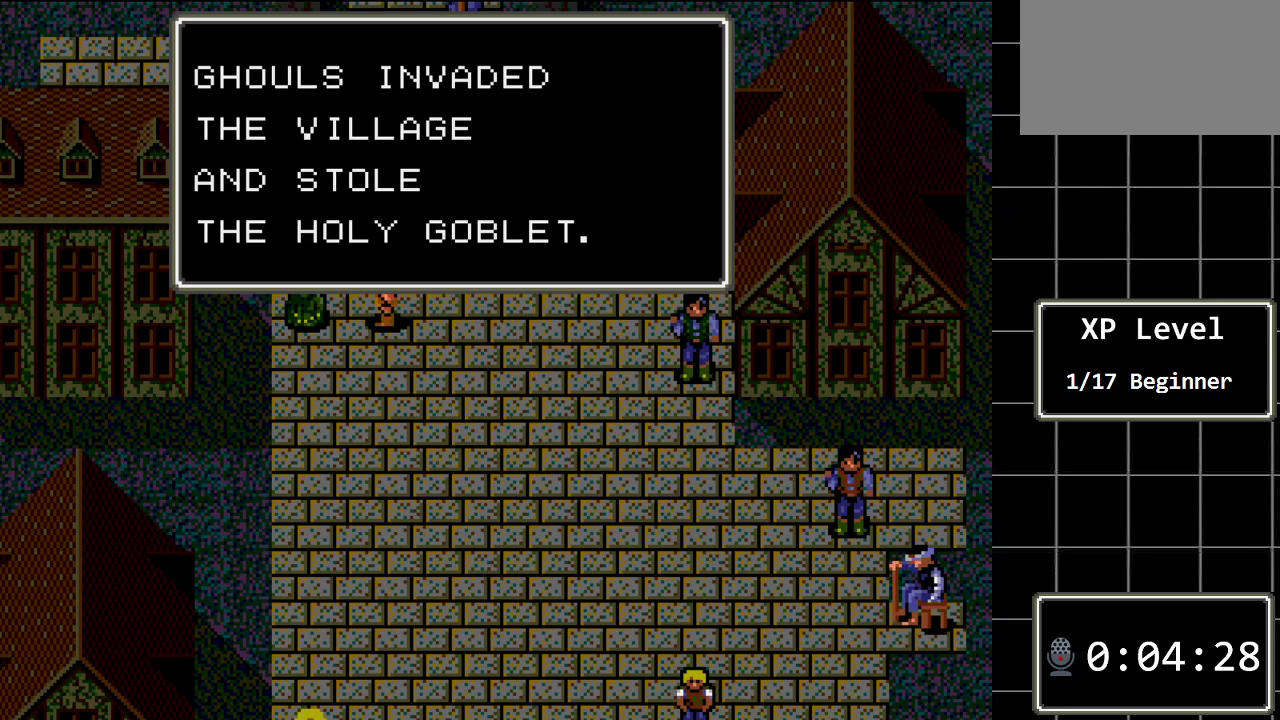
{"buttons": [], "events": []}
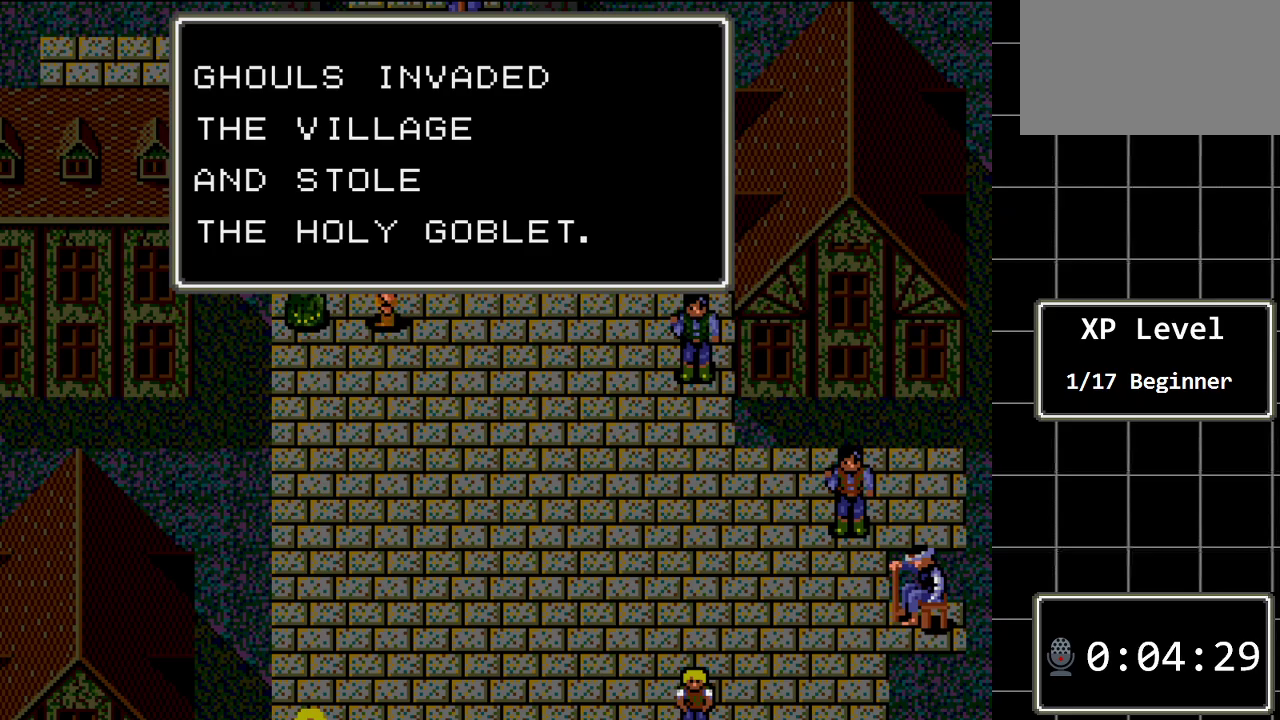
{"buttons": ["A"], "events": [[467, "A", "down"]]}
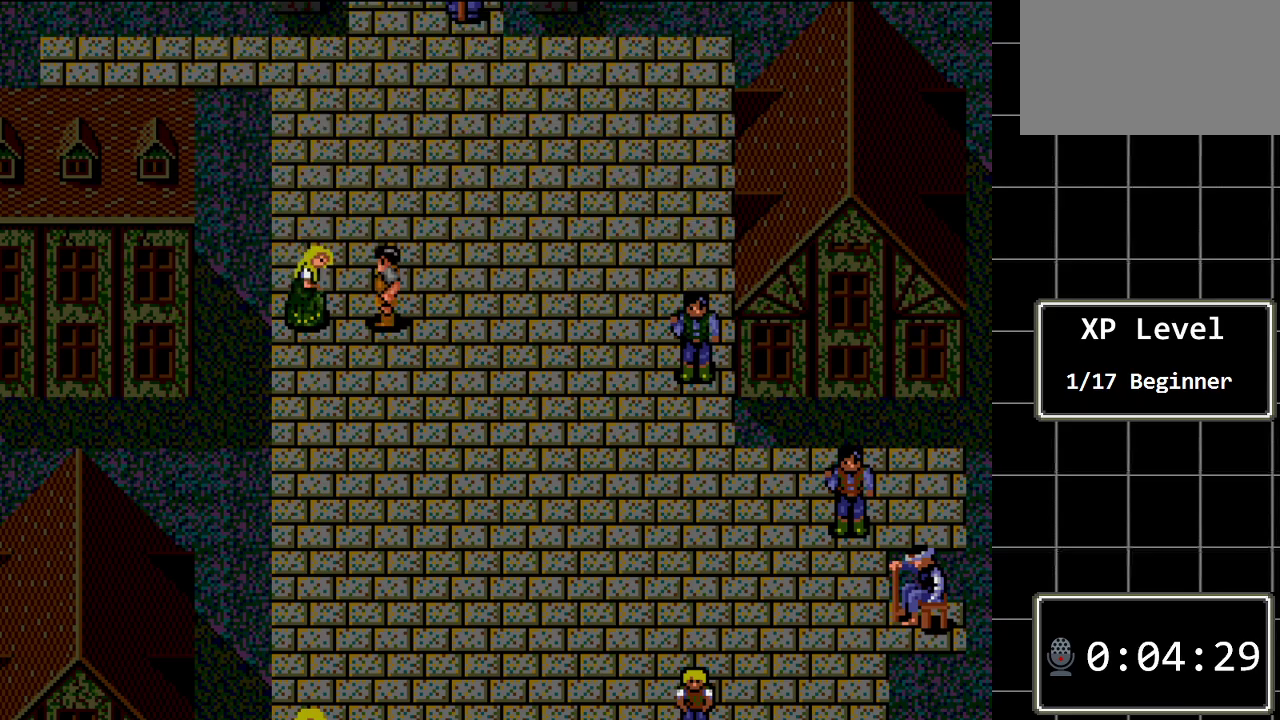
{"buttons": [], "events": [[100, "A", "up"]]}
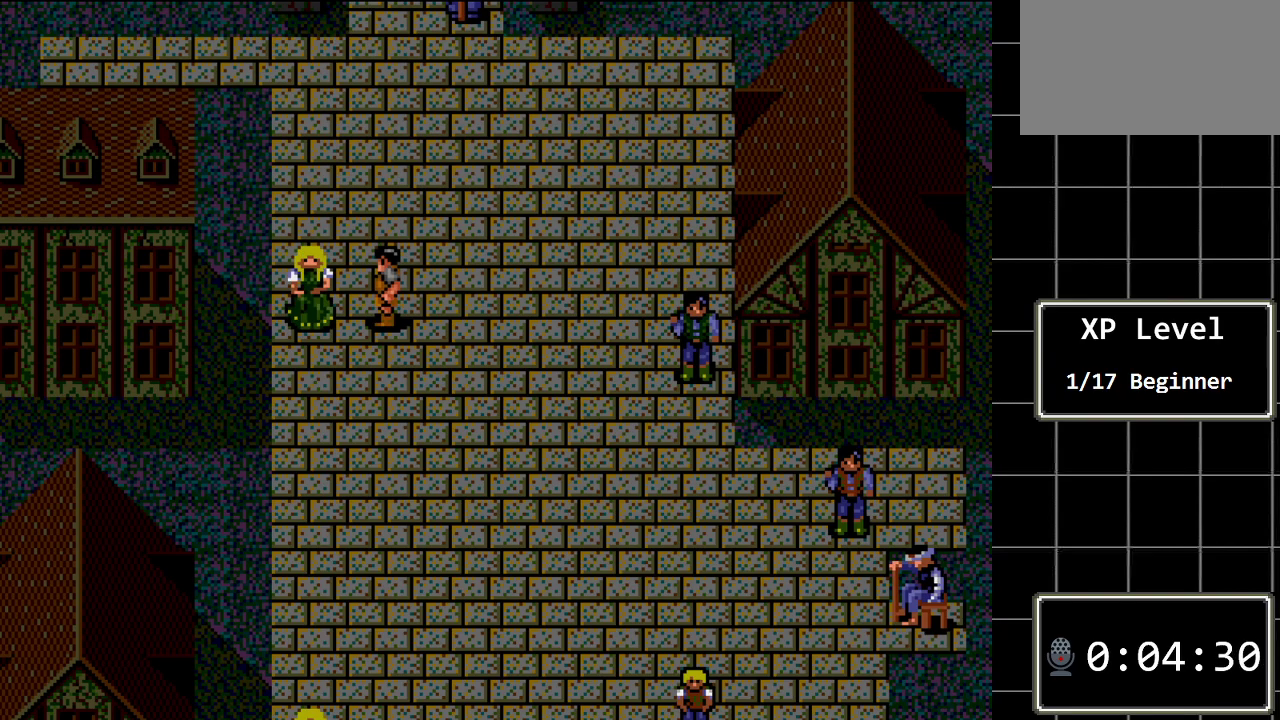
{"buttons": ["DPAD_UP"], "events": [[467, "DPAD_UP", "down"]]}
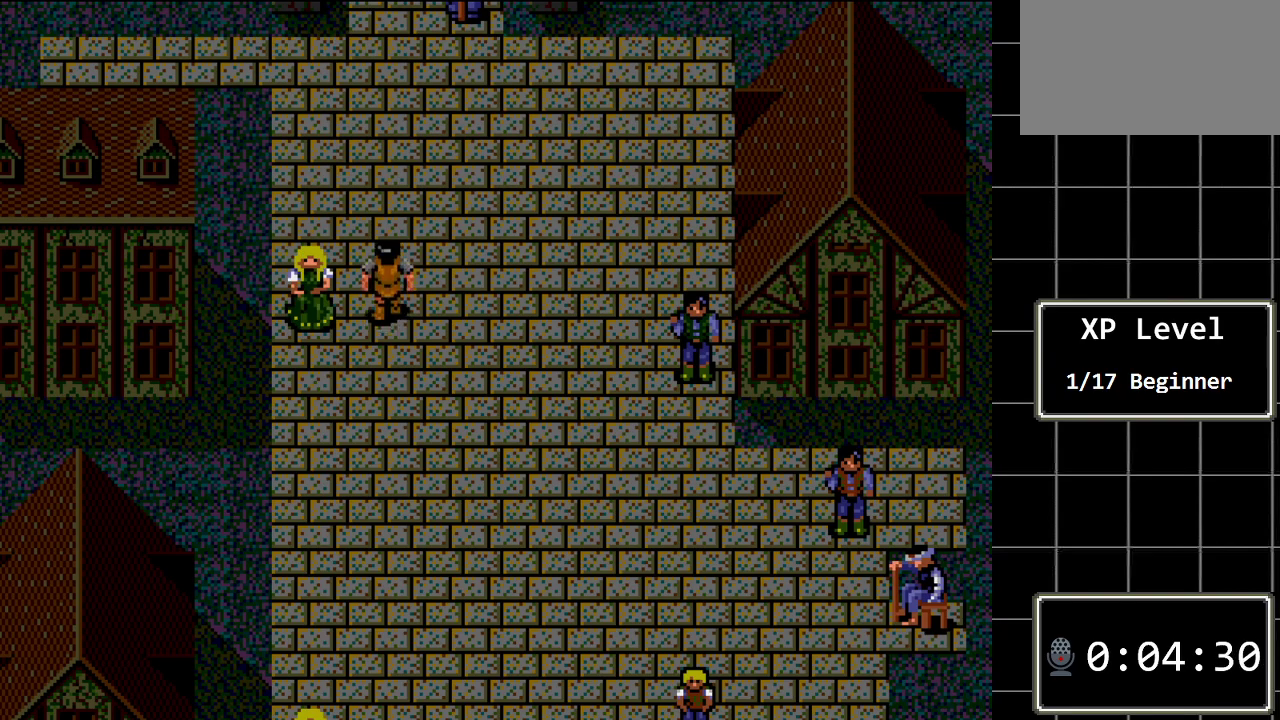
{"buttons": ["DPAD_UP"], "events": []}
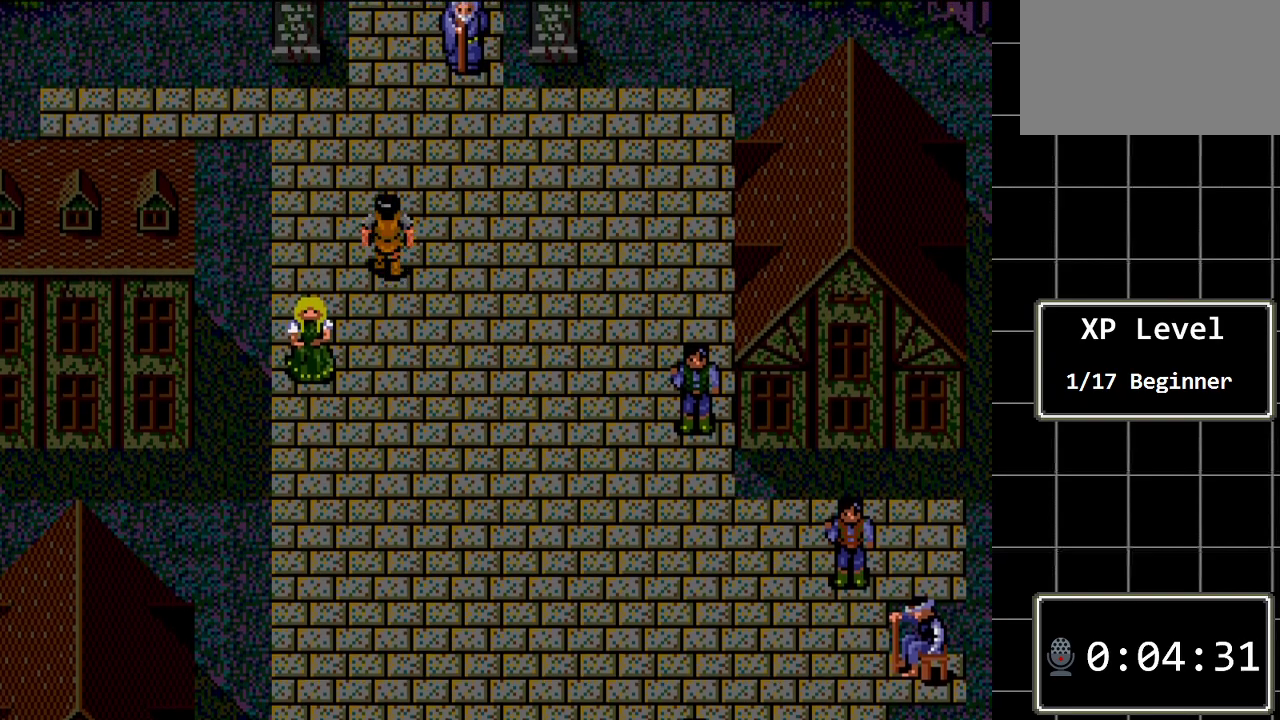
{"buttons": ["DPAD_RIGHT"], "events": [[317, "DPAD_UP", "up"], [350, "DPAD_RIGHT", "down"]]}
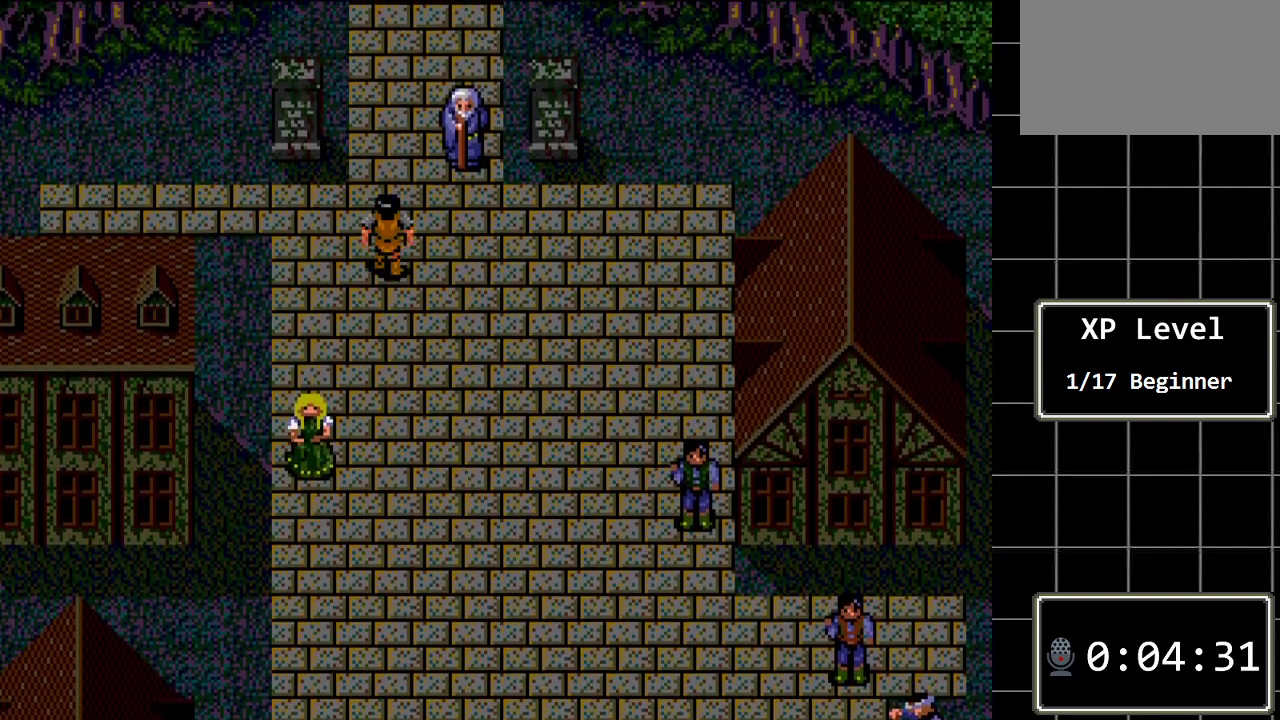
{"buttons": ["DPAD_UP"], "events": [[117, "DPAD_RIGHT", "up"], [400, "DPAD_UP", "down"]]}
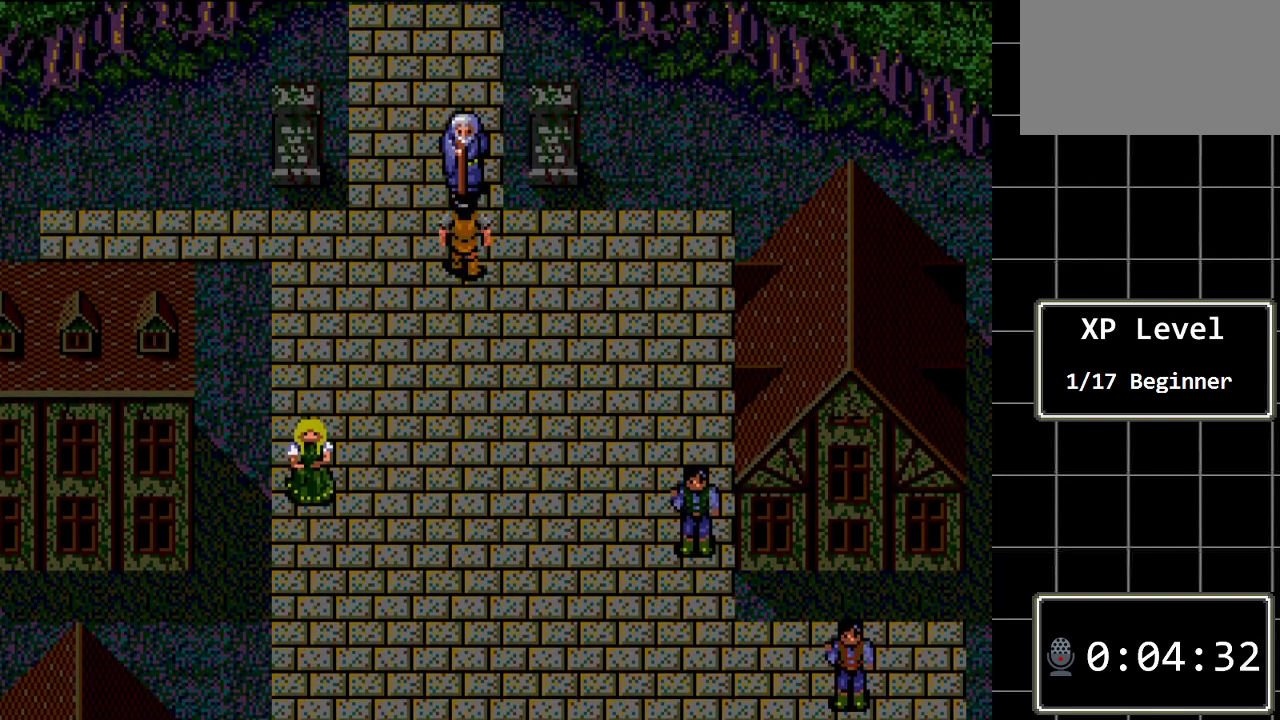
{"buttons": [], "events": [[250, "DPAD_UP", "up"]]}